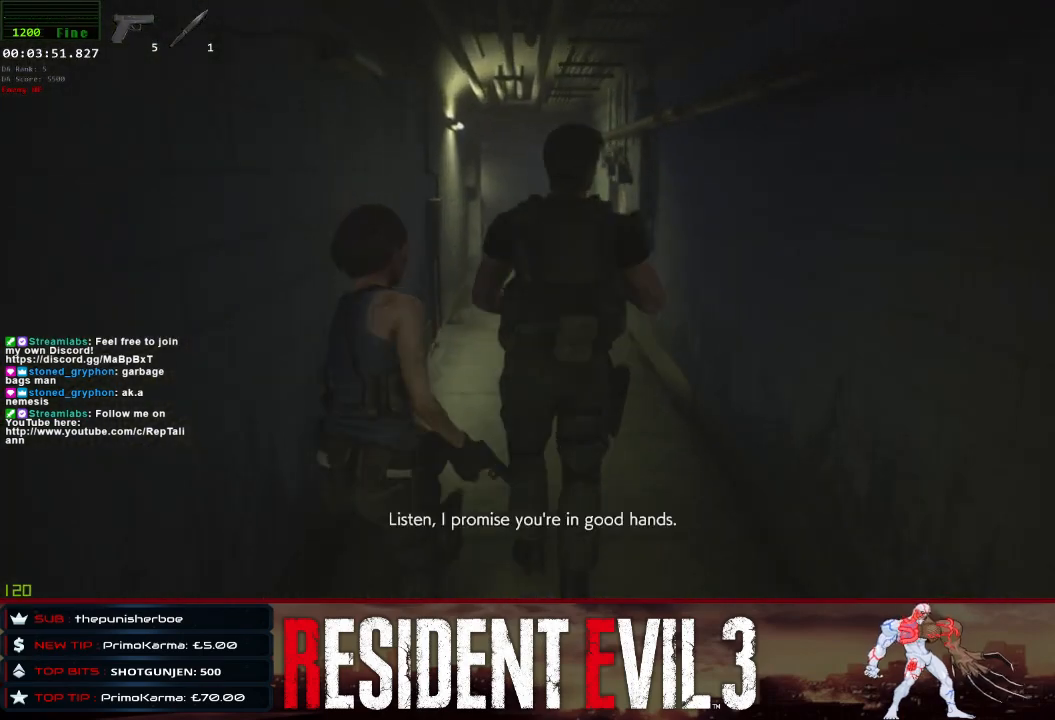
Gameplay with keyboard and mouse; each line is a JSON object with the keys and mouse buttons held at the frame after it. "events" lists presses ("down") and releases ("up") of "1", "2", "3", "4", "a", "d", "e", "f", "q", "r", "s", "shift", "space", "tab", "w", "mouse_left", "mouse_wheel" and "mouse_right" between this image and that frame as [ms after this image, input, new state], when the widget could be followed in between. "mouse_left", "mouse_wheel", "mouse_right" = the "left", "wheel", "right" buttons of the "mouse" list. No other keys are recorded. "wheel" means that the mouse wheel is clicked or scrolled. Not read: mouse_move.
{"keys": ["w"], "mouse": [], "events": []}
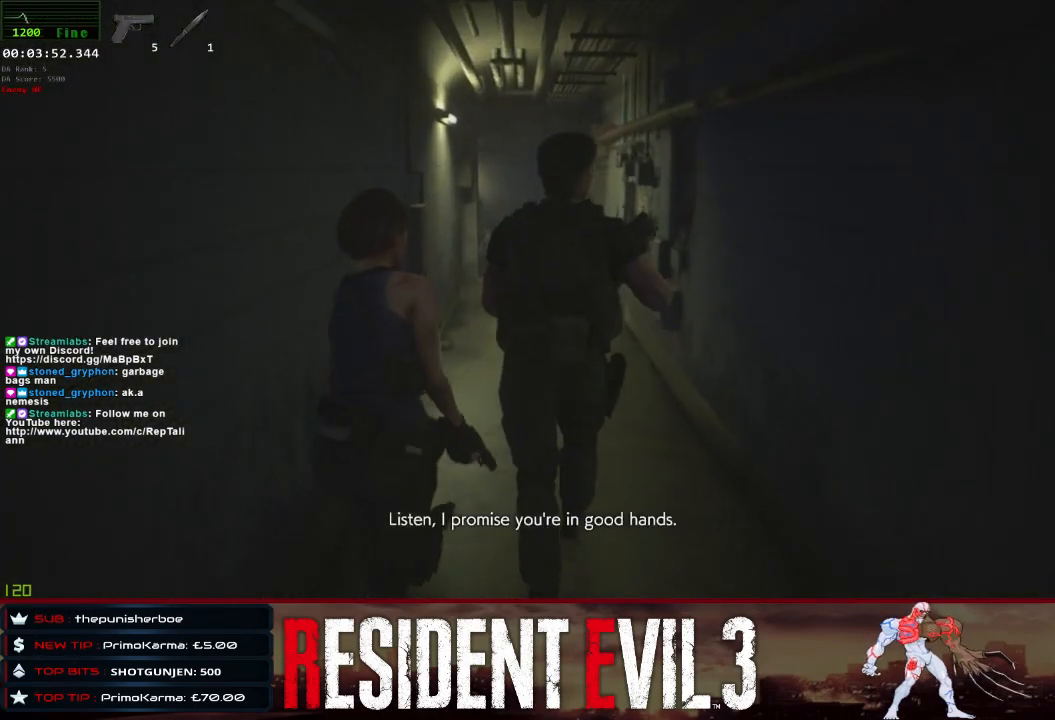
{"keys": ["w"], "mouse": [], "events": []}
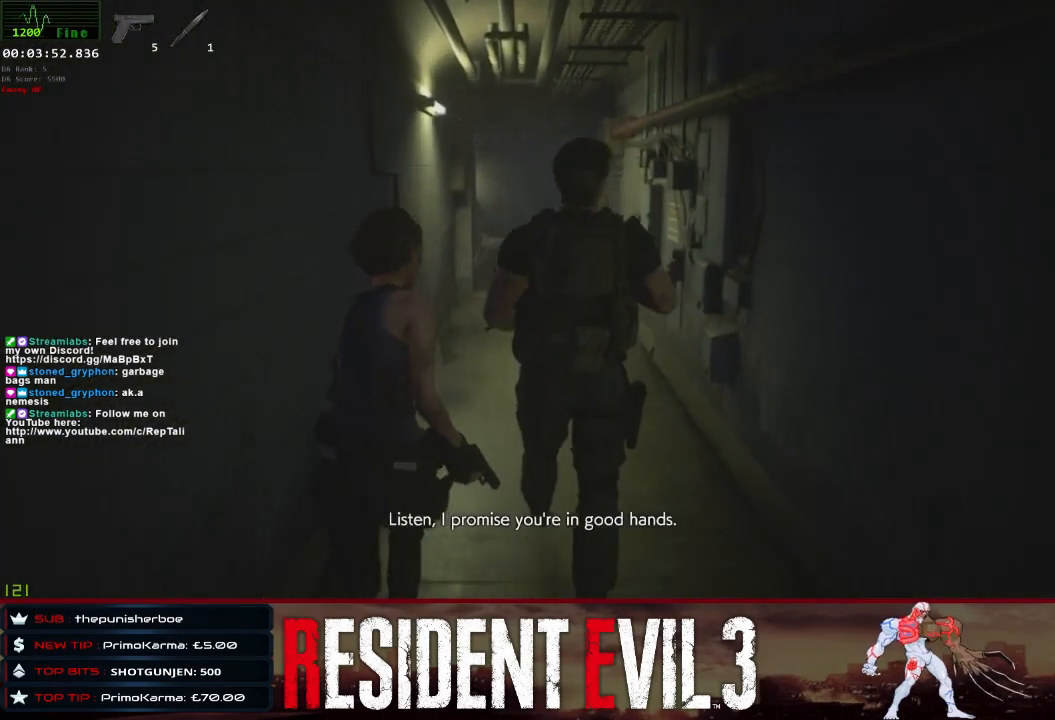
{"keys": ["w"], "mouse": [], "events": []}
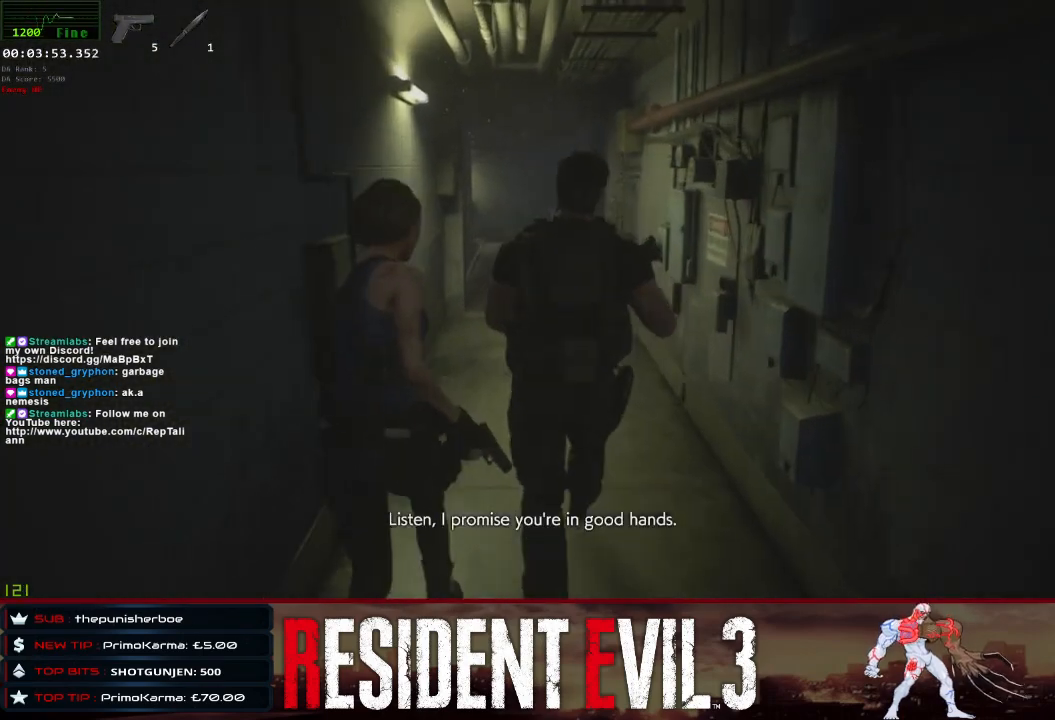
{"keys": ["w"], "mouse": [], "events": []}
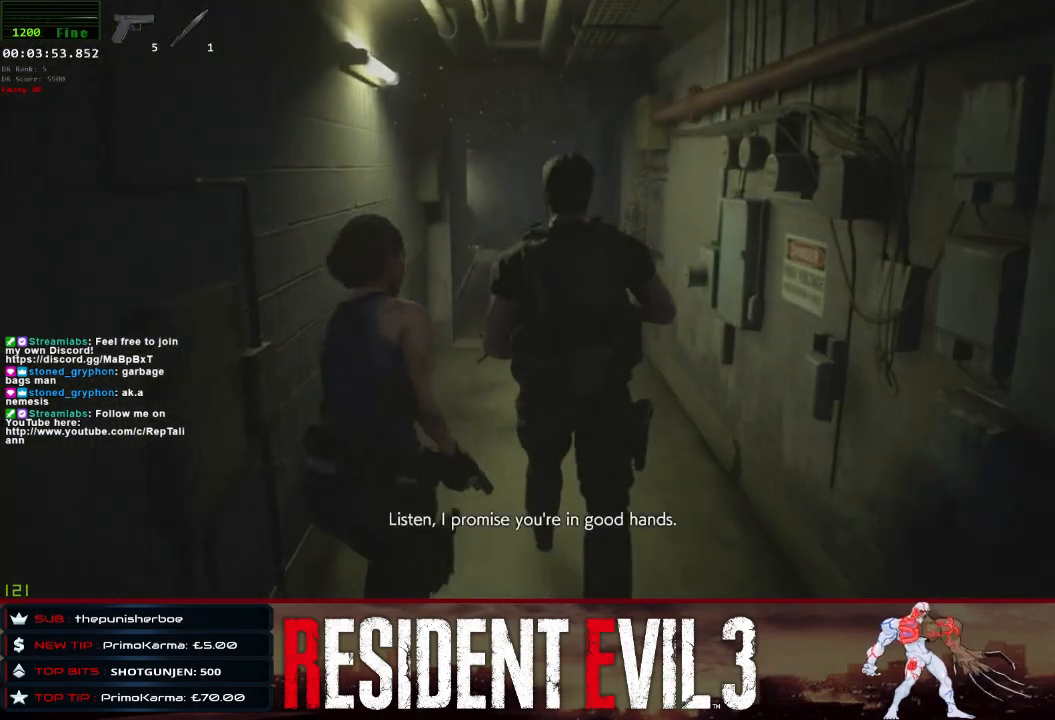
{"keys": ["w"], "mouse": [], "events": []}
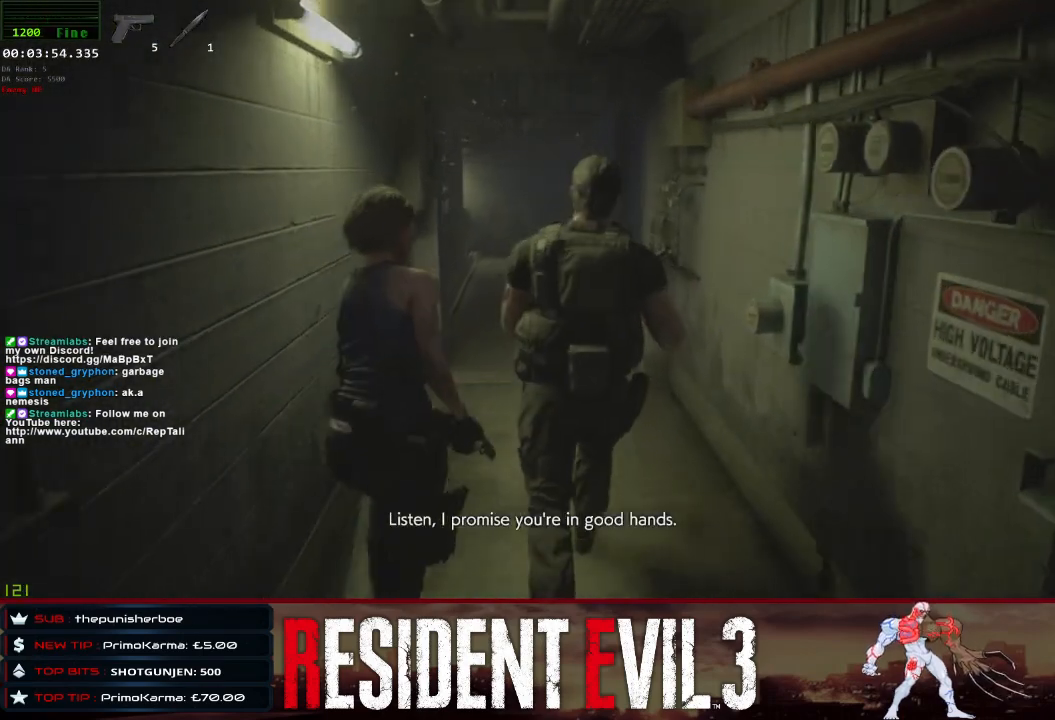
{"keys": ["w"], "mouse": [], "events": []}
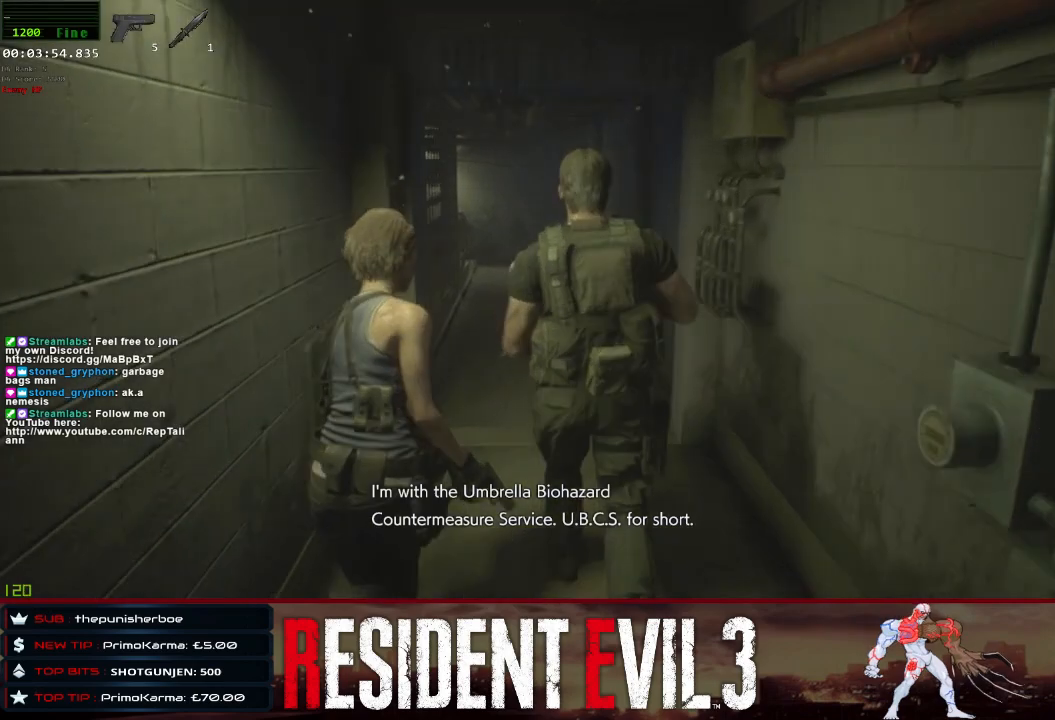
{"keys": ["w"], "mouse": [], "events": []}
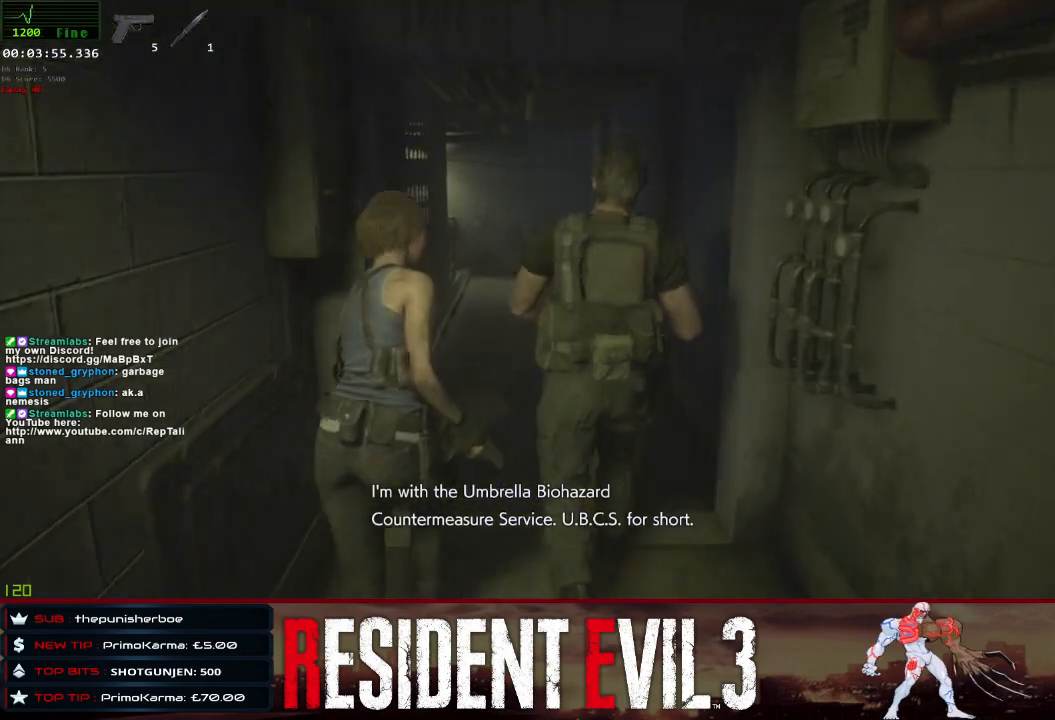
{"keys": ["w"], "mouse": [], "events": []}
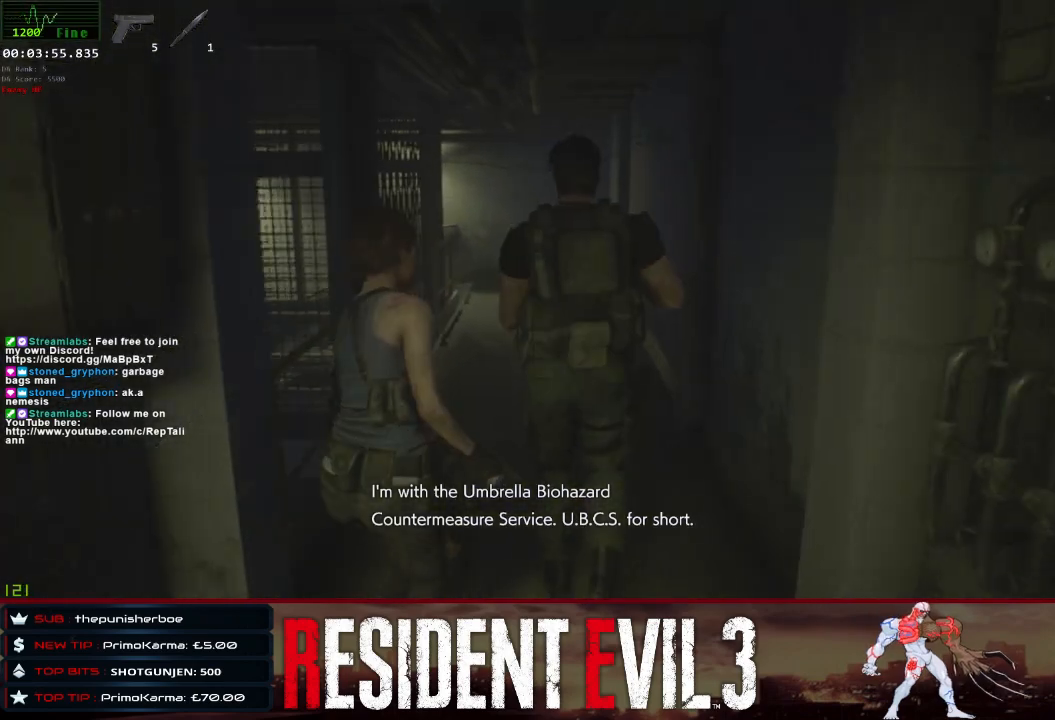
{"keys": ["w"], "mouse": [], "events": []}
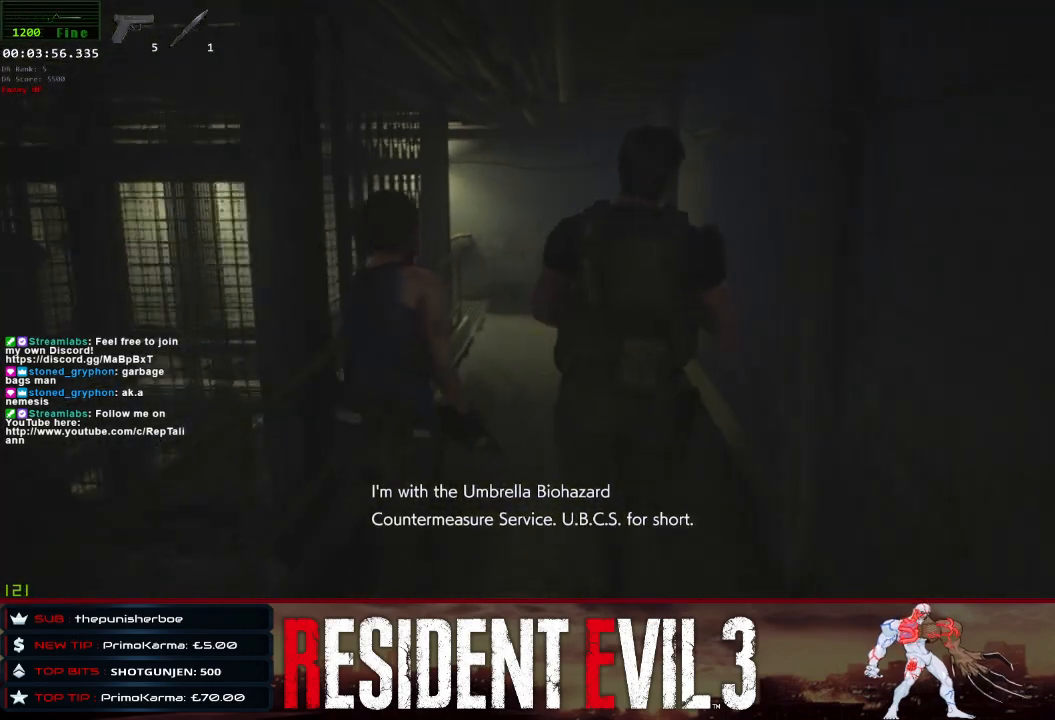
{"keys": ["w"], "mouse": [], "events": []}
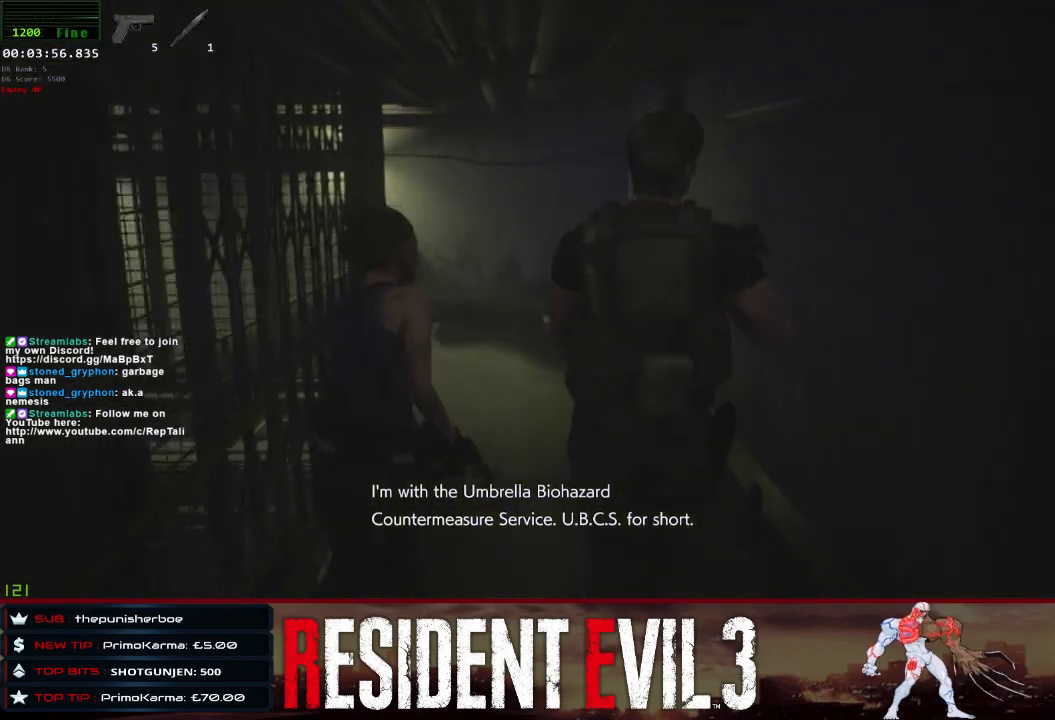
{"keys": ["w"], "mouse": [], "events": []}
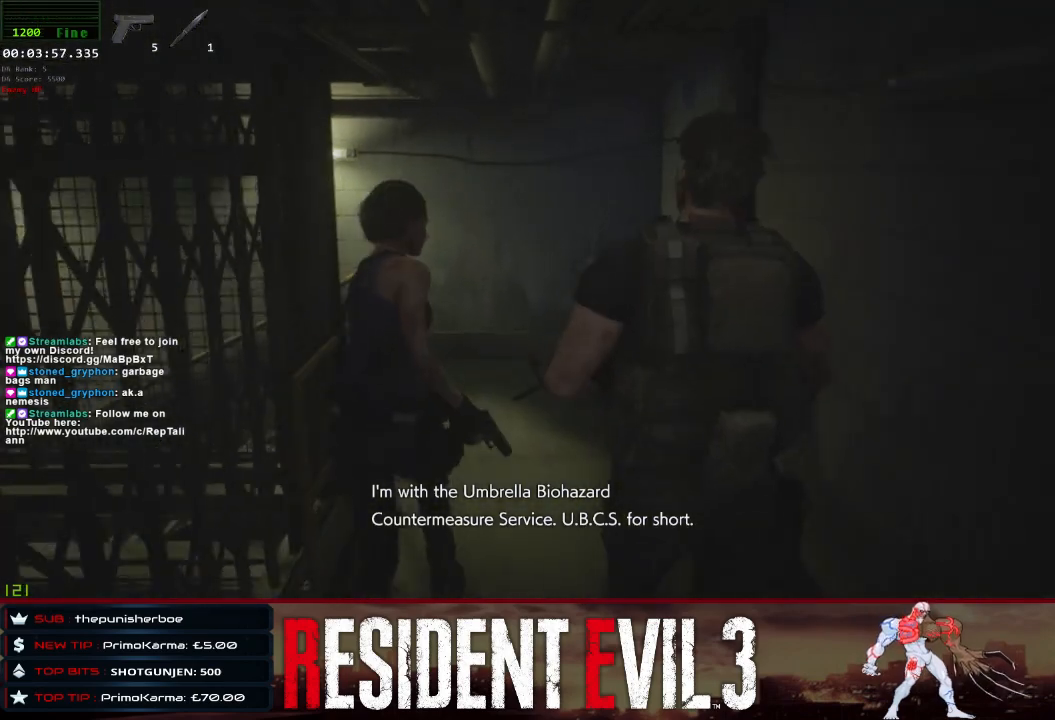
{"keys": ["w"], "mouse": [], "events": []}
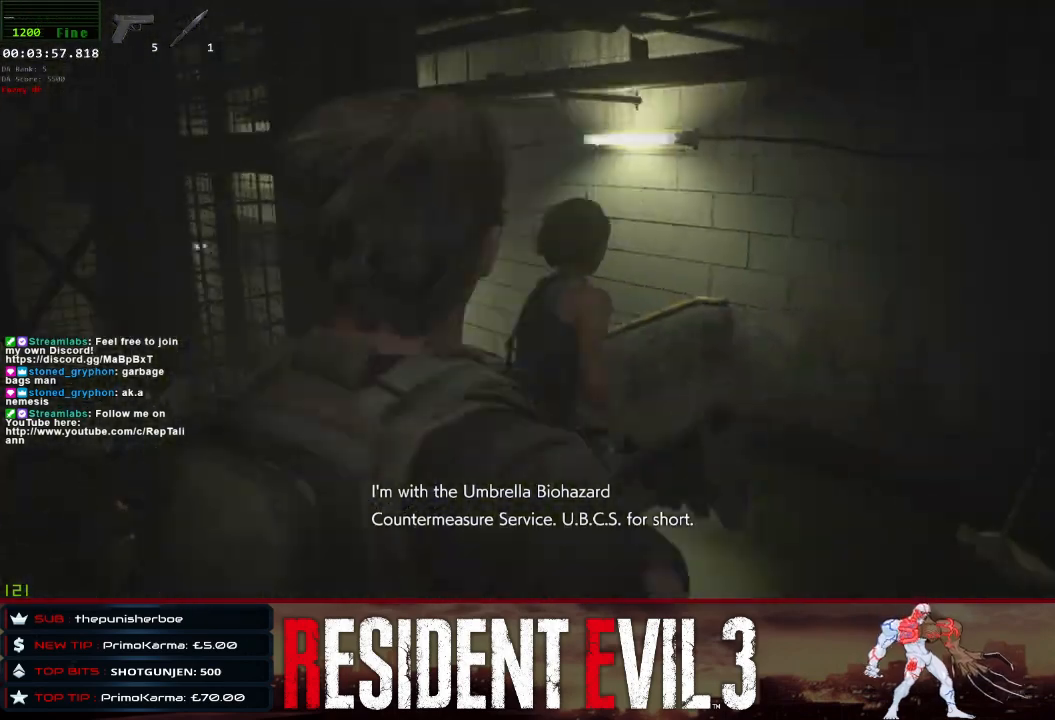
{"keys": ["w"], "mouse": [], "events": []}
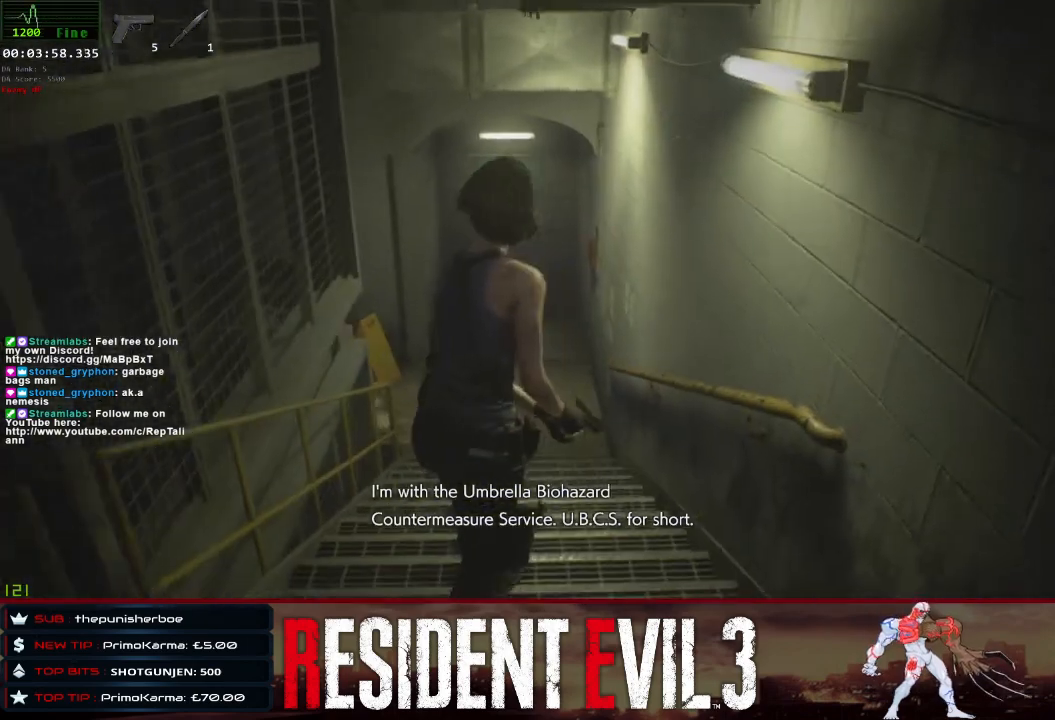
{"keys": ["w"], "mouse": [], "events": []}
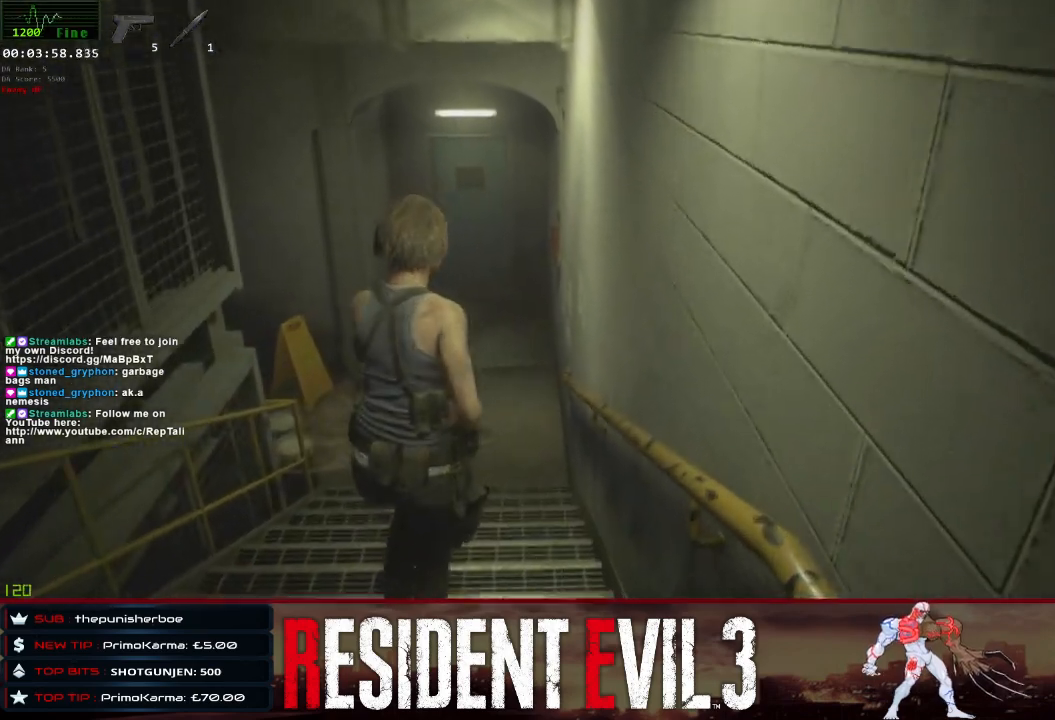
{"keys": ["w"], "mouse": [], "events": []}
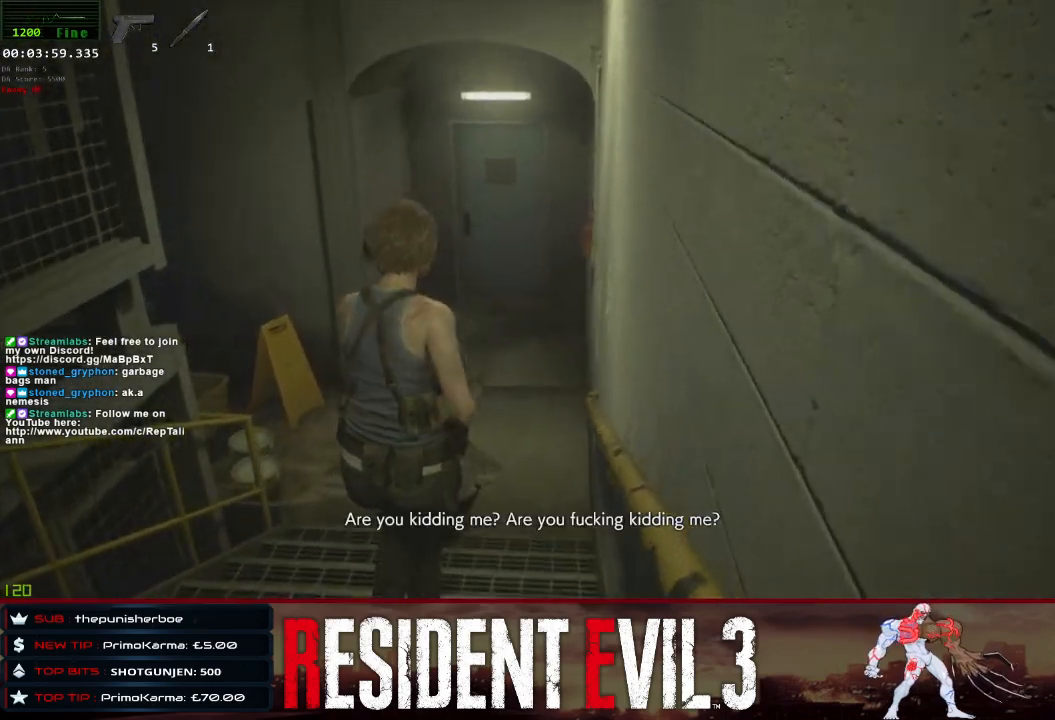
{"keys": ["w"], "mouse": [], "events": []}
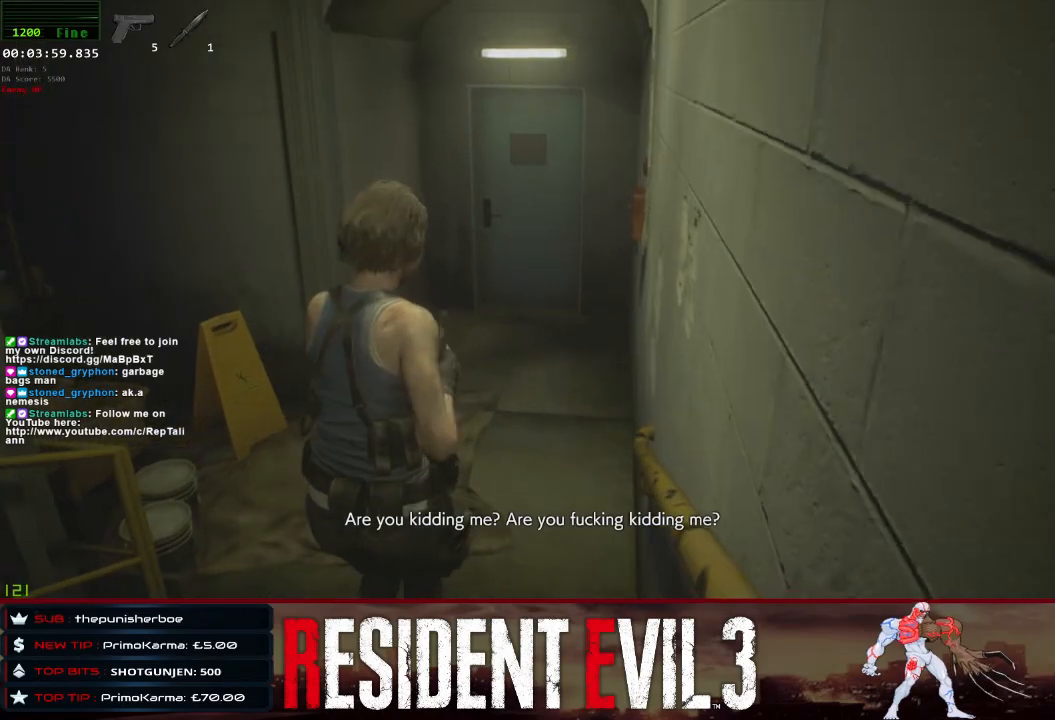
{"keys": ["w"], "mouse": [], "events": []}
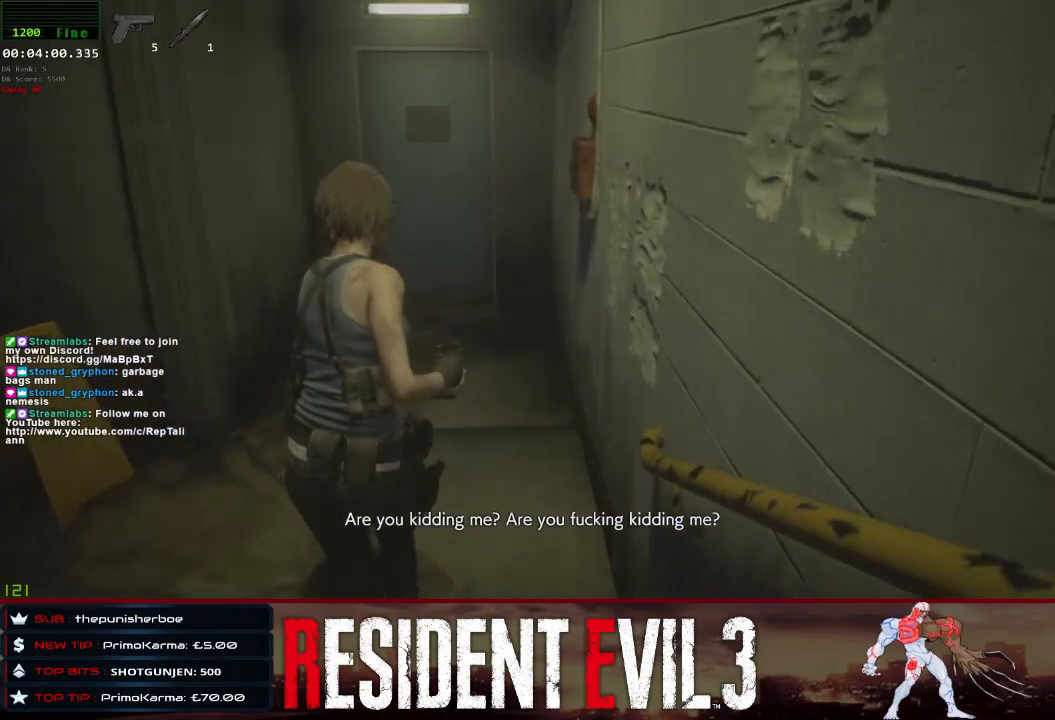
{"keys": ["w"], "mouse": [], "events": []}
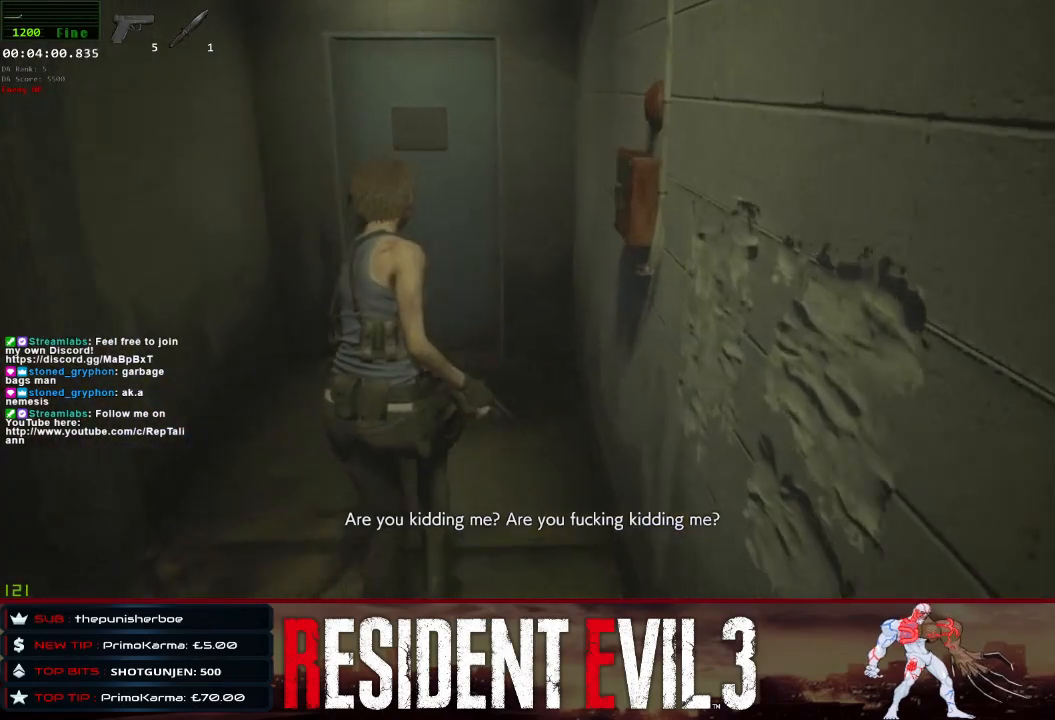
{"keys": ["w"], "mouse": [], "events": []}
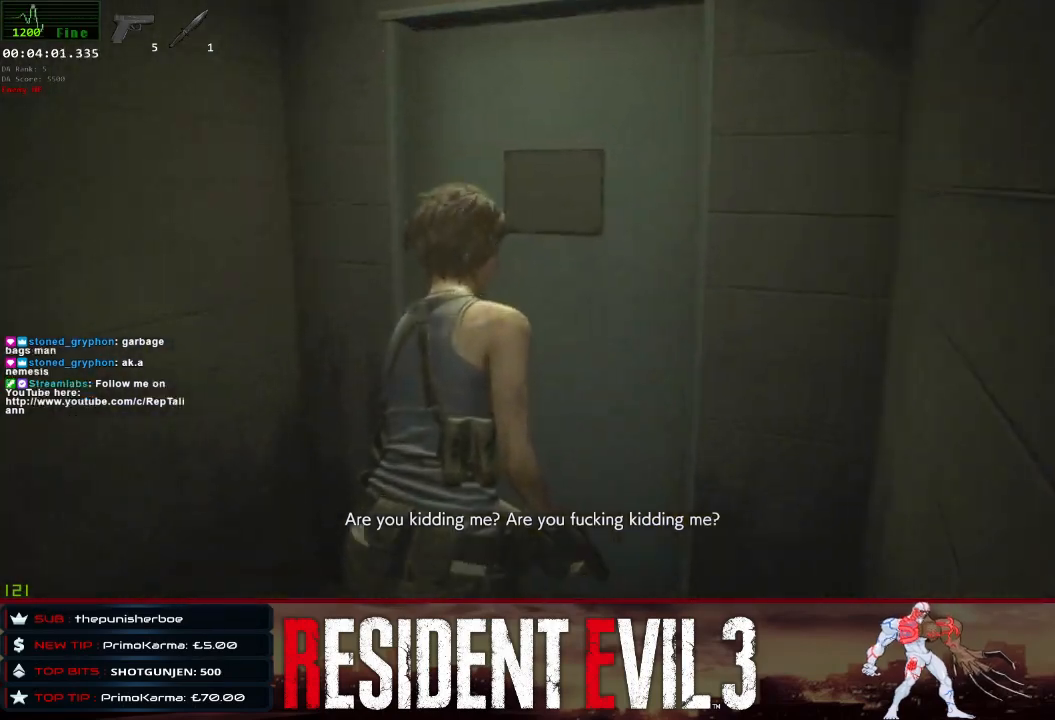
{"keys": ["w"], "mouse": [], "events": []}
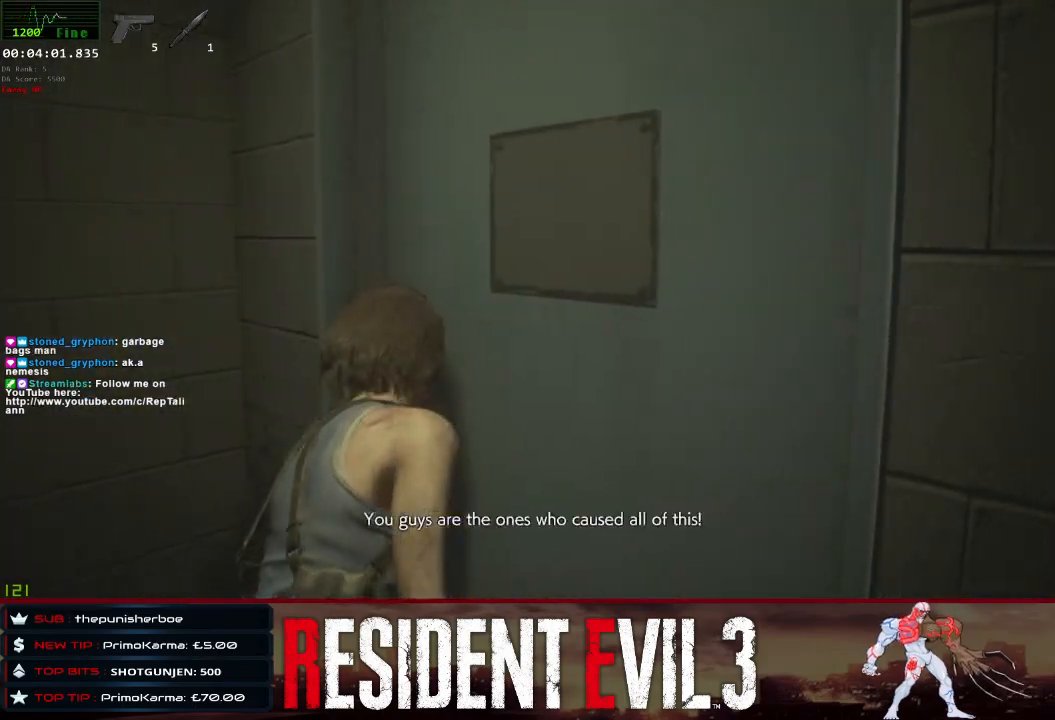
{"keys": ["shift", "w"], "mouse": [], "events": [[183, "shift", "down"]]}
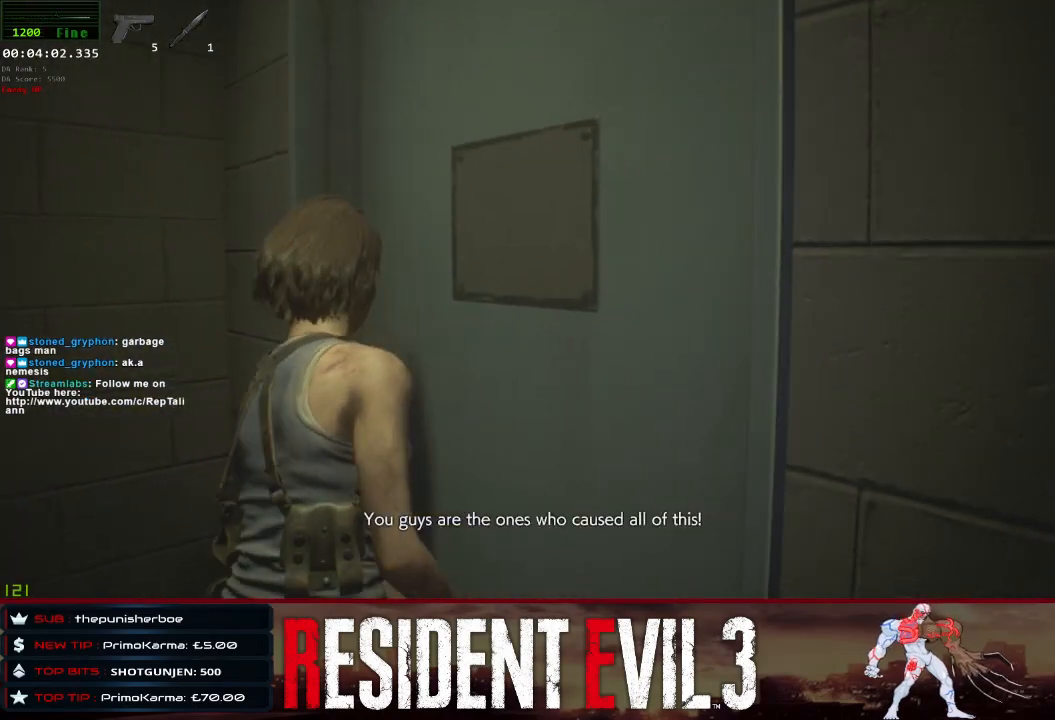
{"keys": ["shift", "w"], "mouse": [], "events": []}
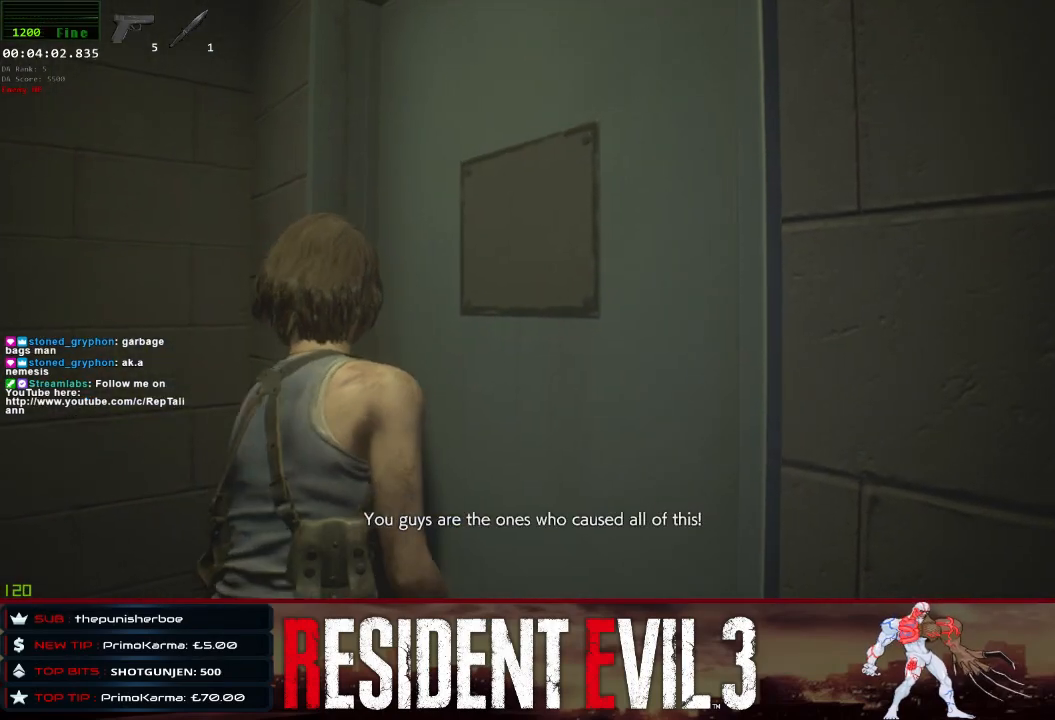
{"keys": ["shift", "w"], "mouse": [], "events": []}
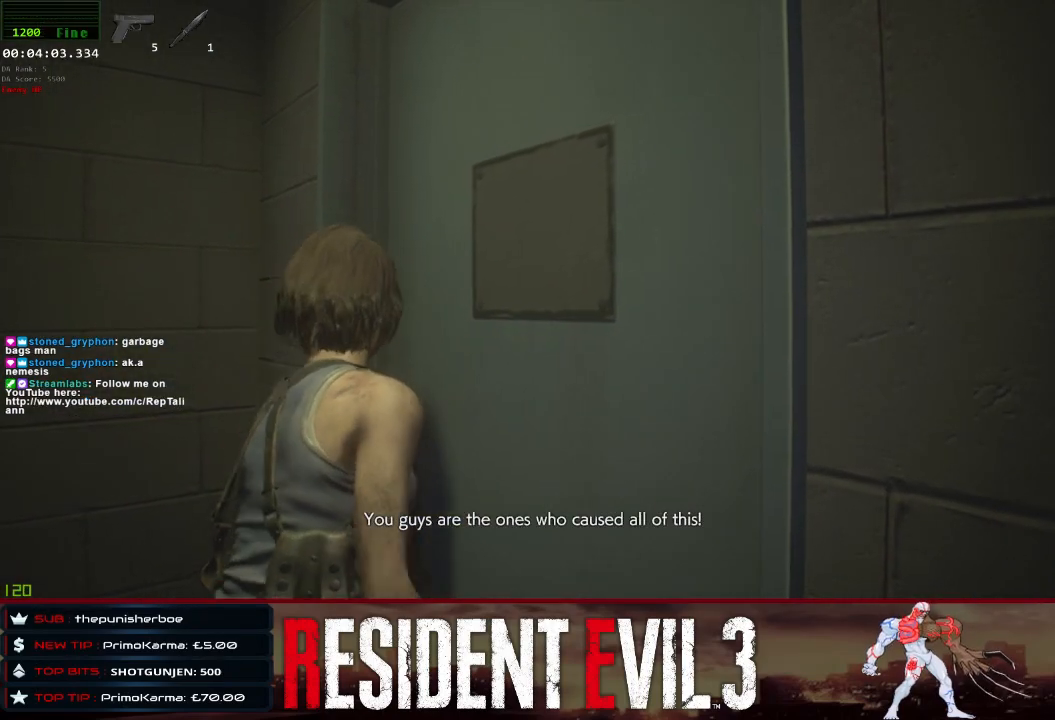
{"keys": ["shift", "w"], "mouse": [], "events": []}
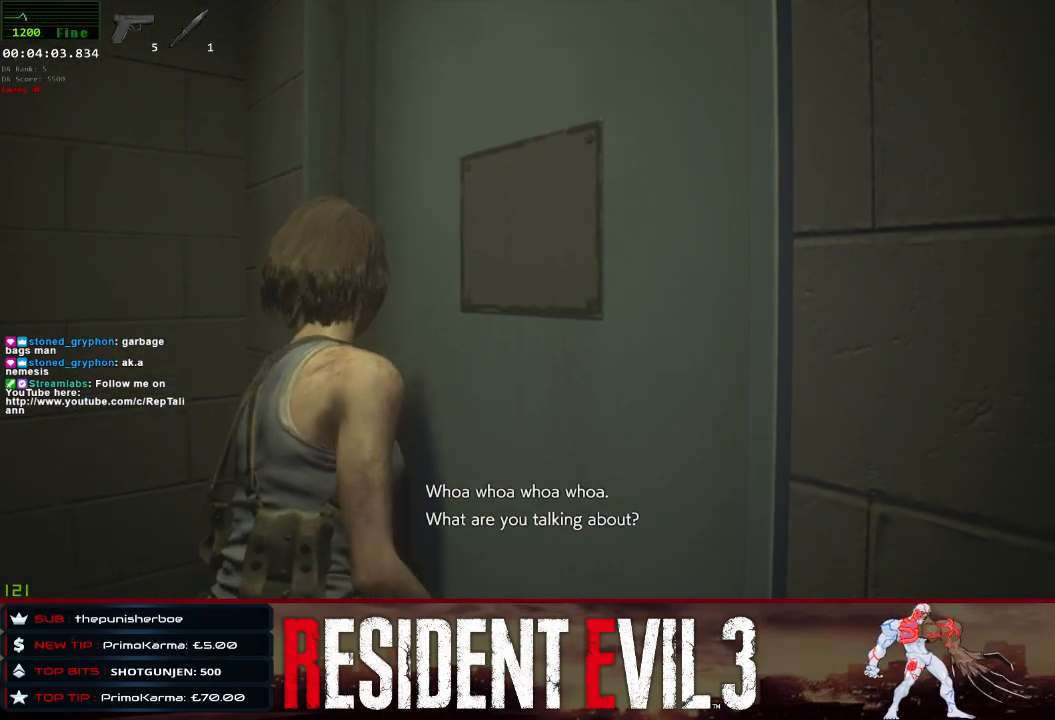
{"keys": ["shift", "w"], "mouse": [], "events": []}
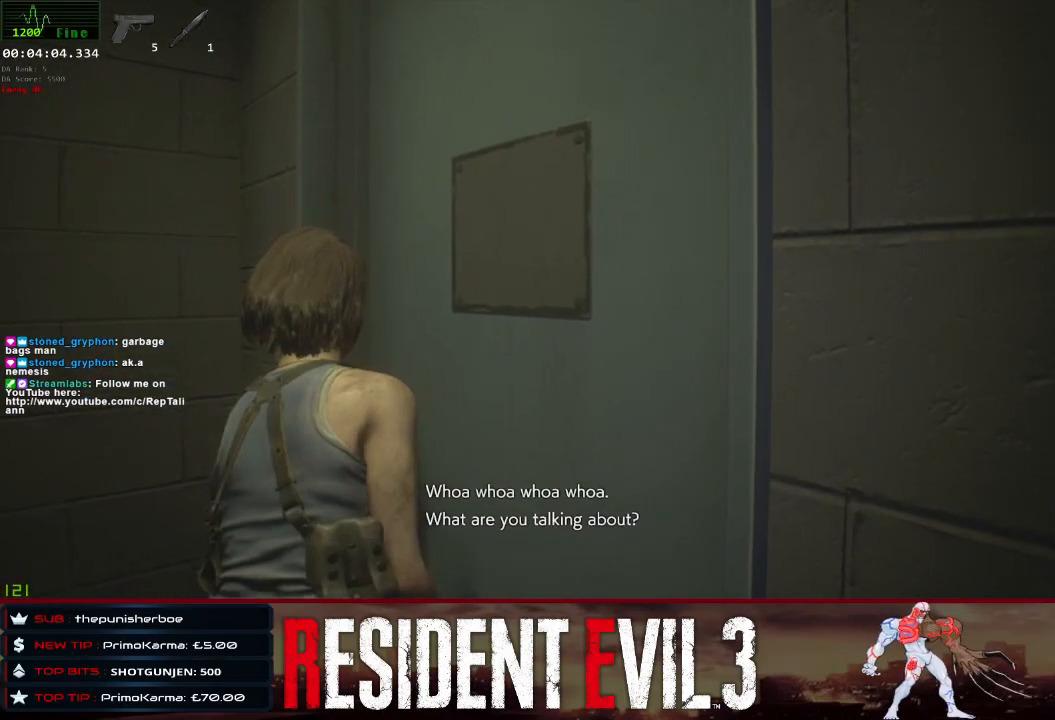
{"keys": ["shift", "w"], "mouse": [], "events": []}
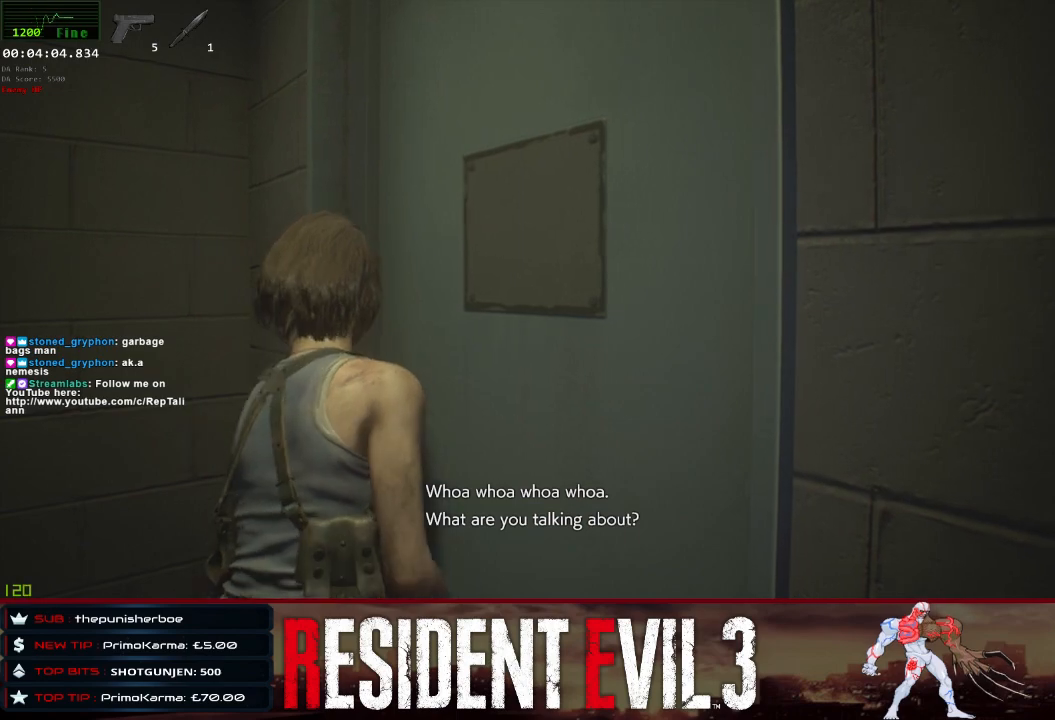
{"keys": ["shift", "w"], "mouse": [], "events": []}
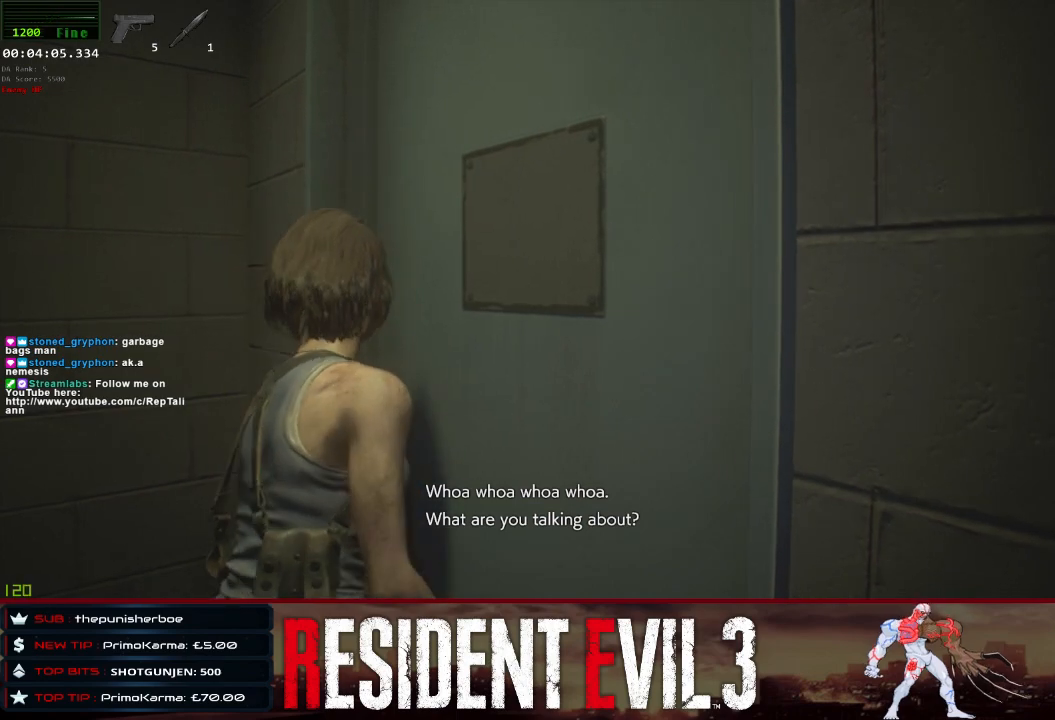
{"keys": ["shift", "w"], "mouse": [], "events": []}
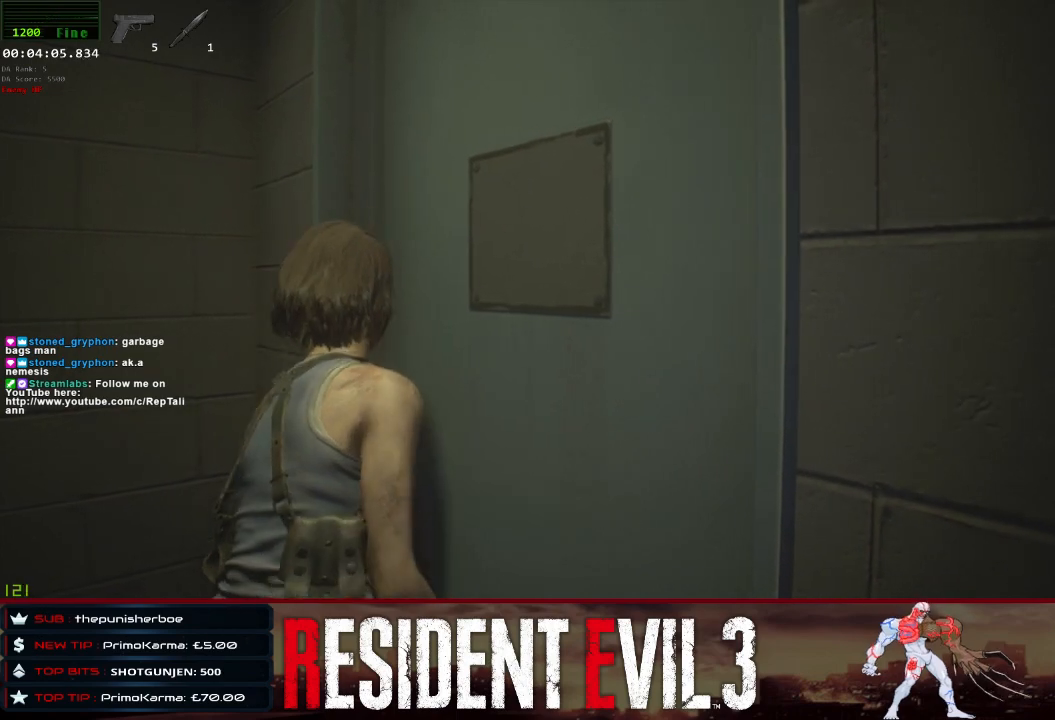
{"keys": ["shift", "w"], "mouse": [], "events": []}
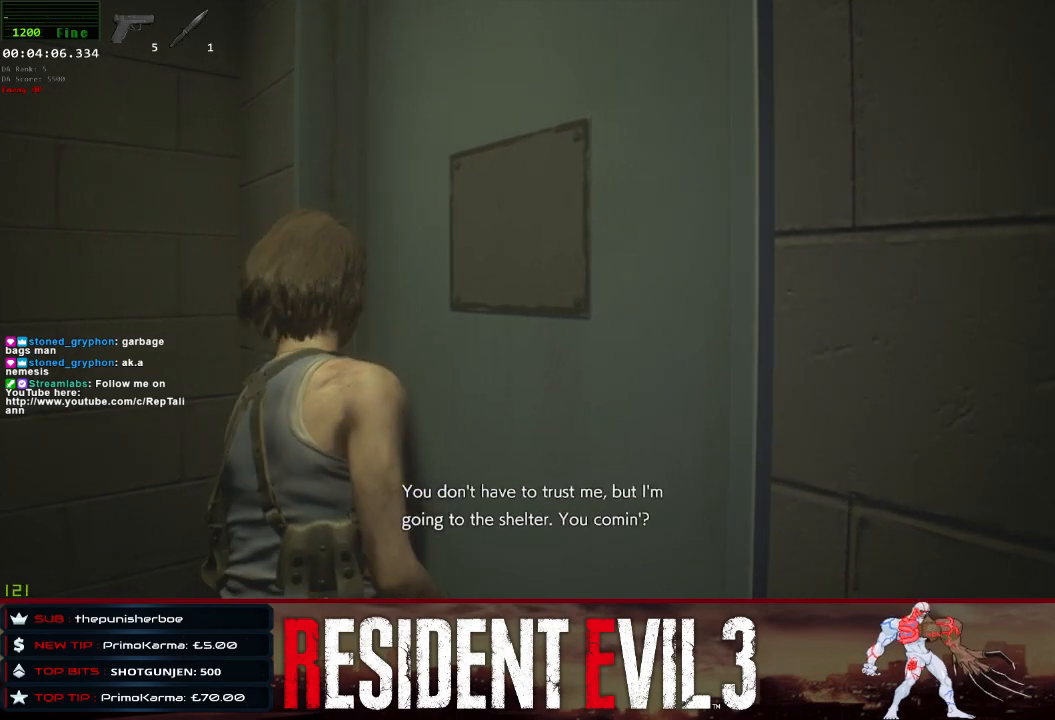
{"keys": ["shift", "w"], "mouse": [], "events": [[233, "4", "down"], [417, "4", "up"]]}
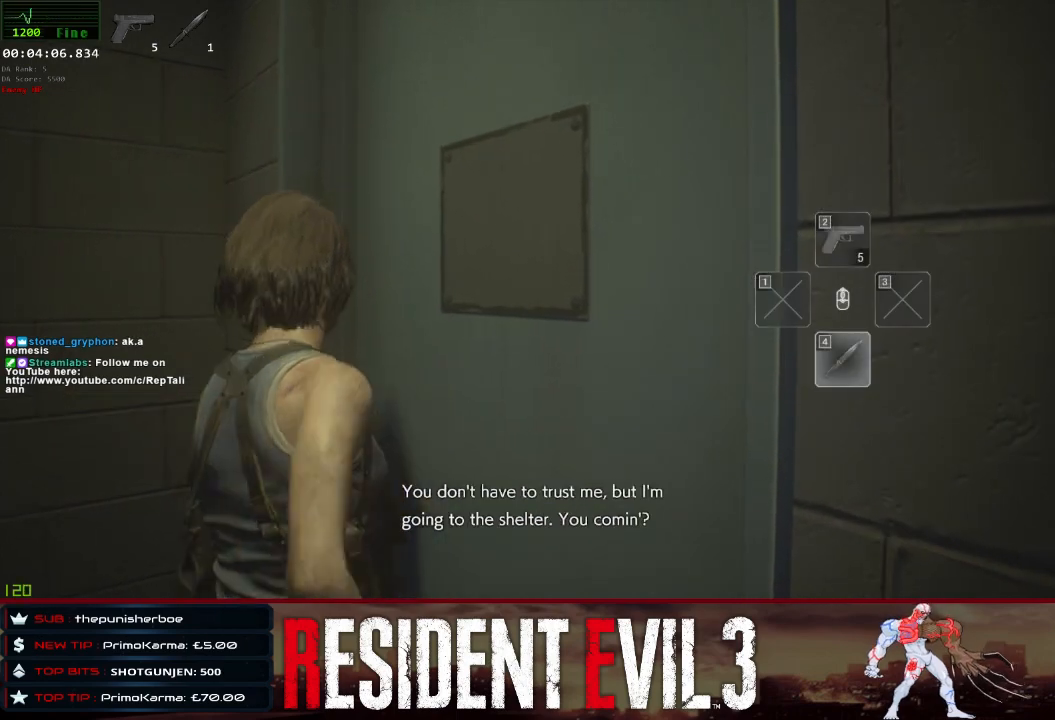
{"keys": ["shift", "w"], "mouse": [], "events": []}